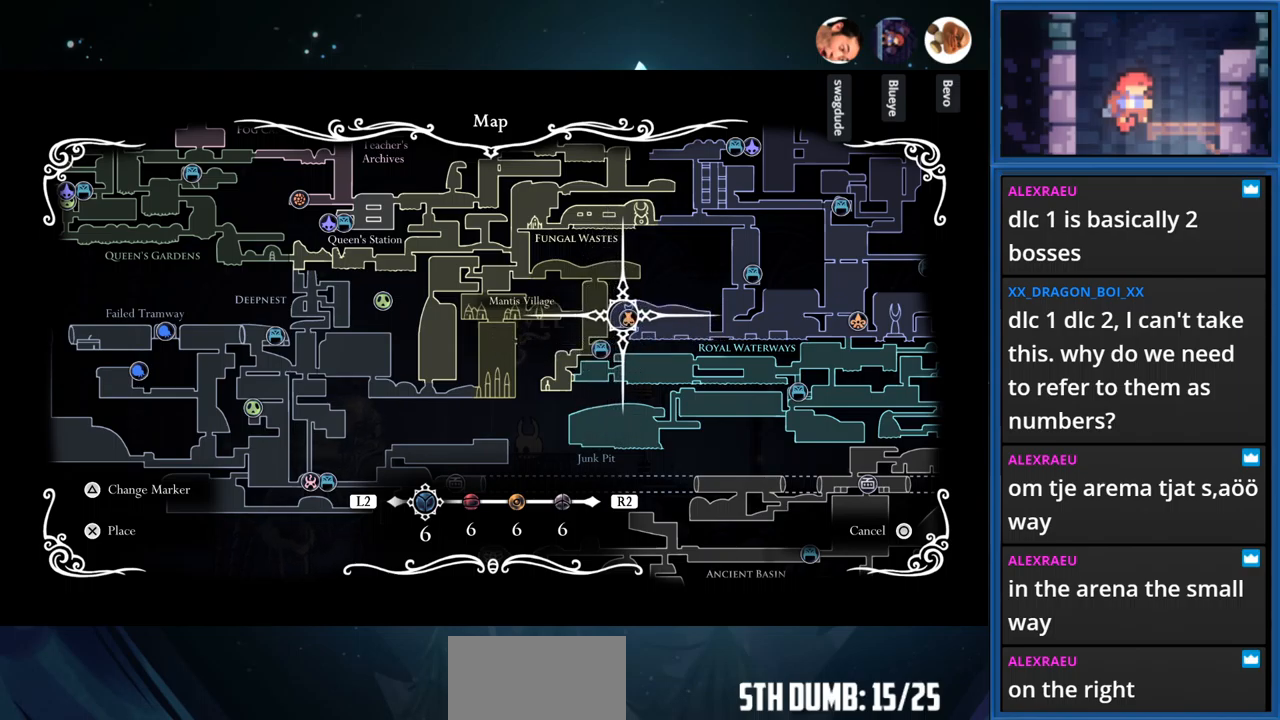
Gameplay with a controller (PlayStation layout); each line is a JSON object with the inputs held at the frame after it. "events" lists button and stick changes between this image and that frame as [ms after this image, input, new state], when the widget could be followed in between. Not read: L3 R3 left_stick.
{"buttons": [], "right_stick": "center", "events": []}
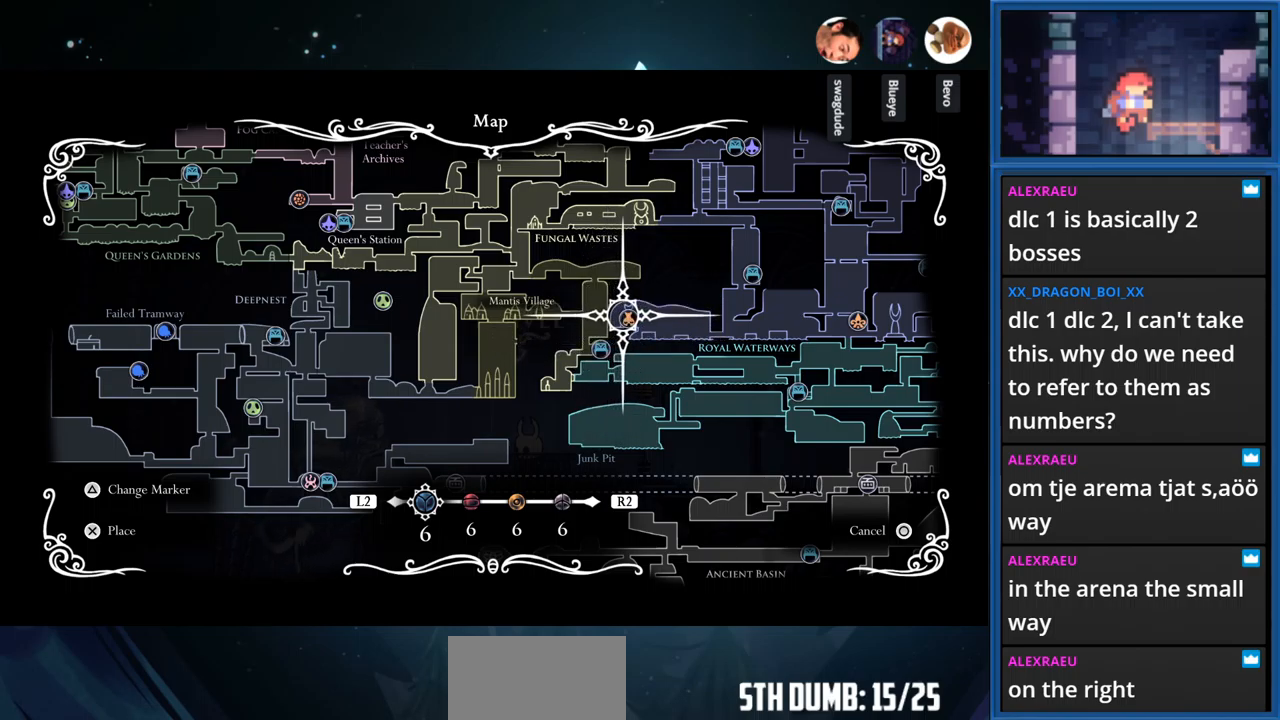
{"buttons": [], "right_stick": "center", "events": []}
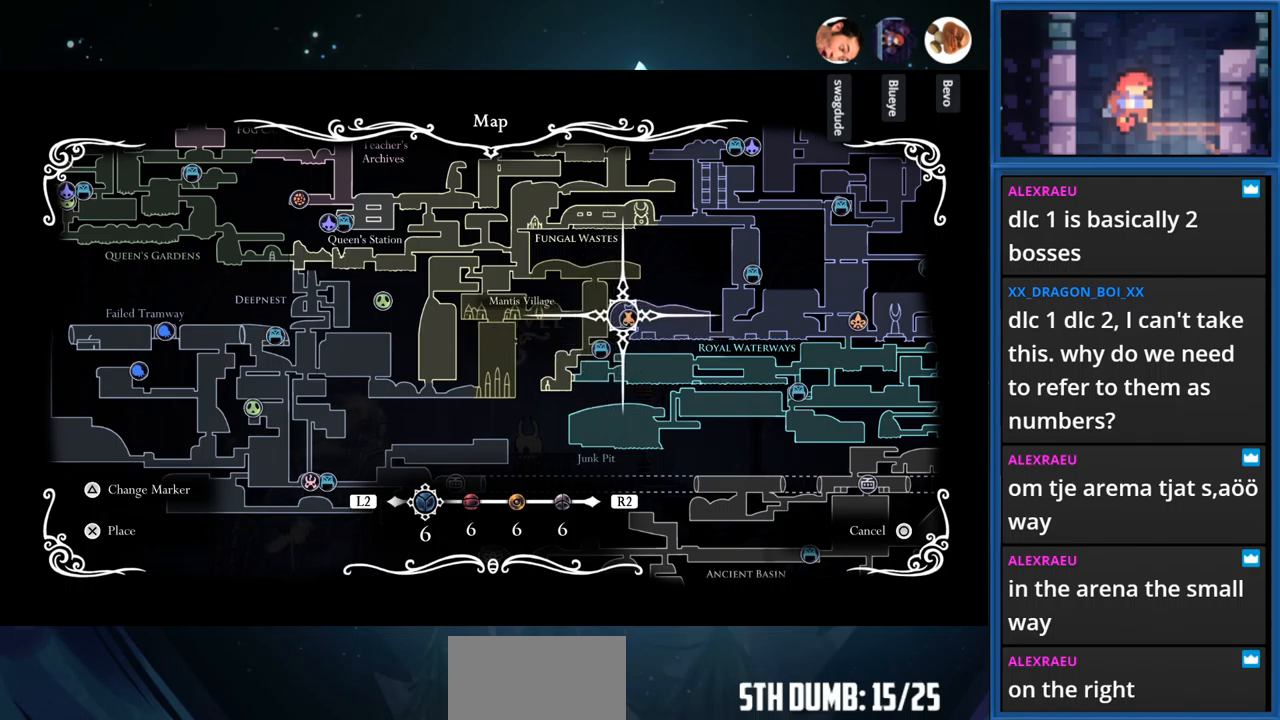
{"buttons": ["DPAD_LEFT"], "right_stick": "center", "events": [[434, "DPAD_LEFT", "down"]]}
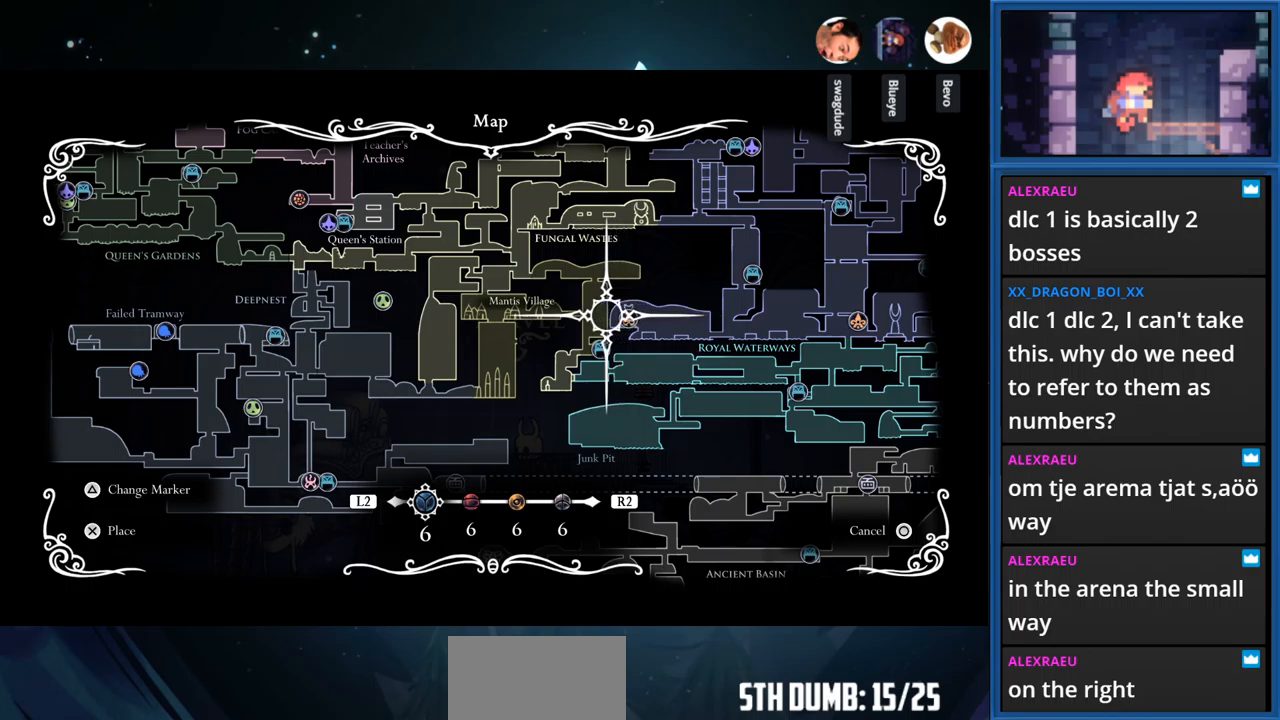
{"buttons": [], "right_stick": "center", "events": [[50, "DPAD_LEFT", "up"], [133, "DPAD_DOWN", "down"], [266, "DPAD_DOWN", "up"]]}
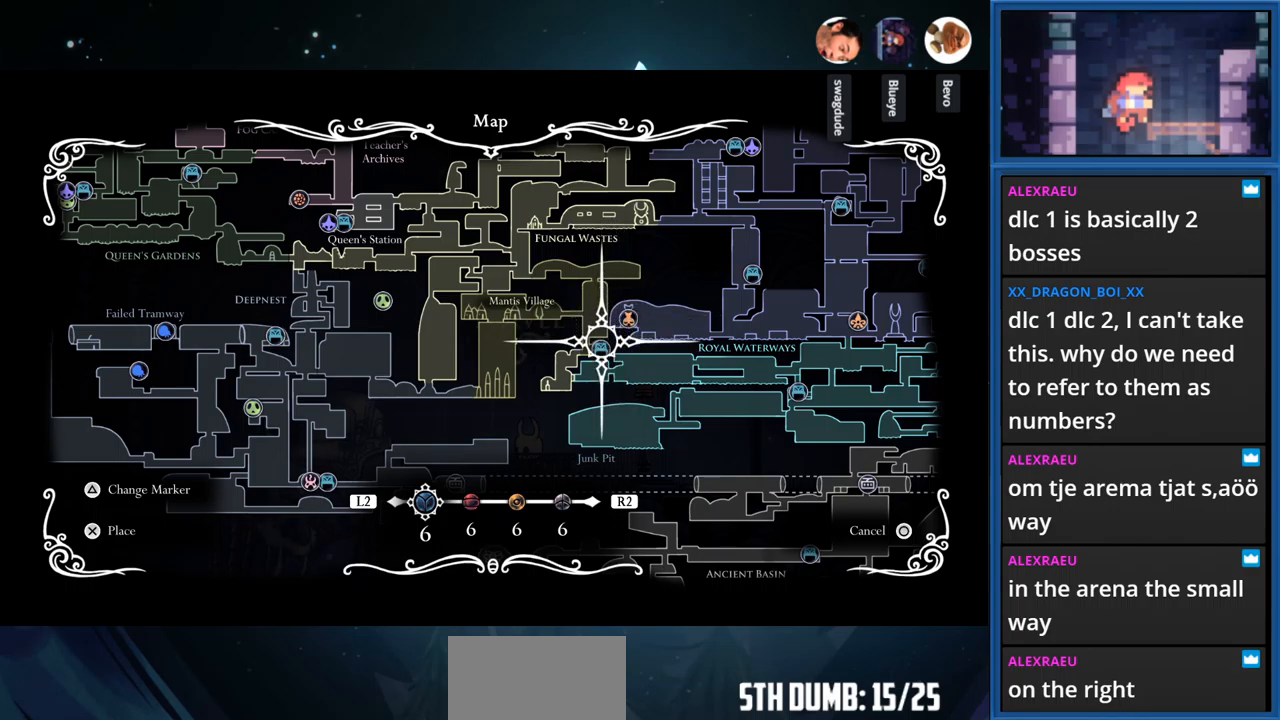
{"buttons": [], "right_stick": "center", "events": [[33, "DPAD_LEFT", "down"], [133, "DPAD_LEFT", "up"], [366, "DPAD_DOWN", "down"], [400, "DPAD_DOWN", "up"]]}
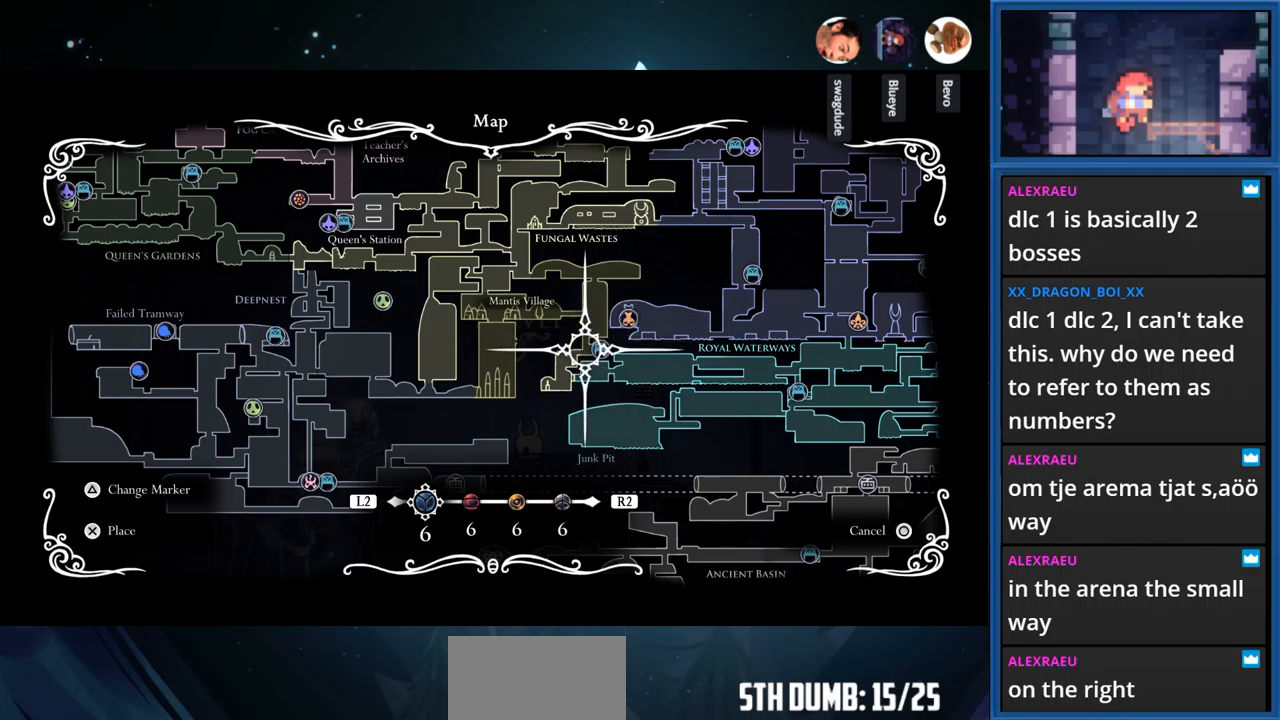
{"buttons": [], "right_stick": "center", "events": []}
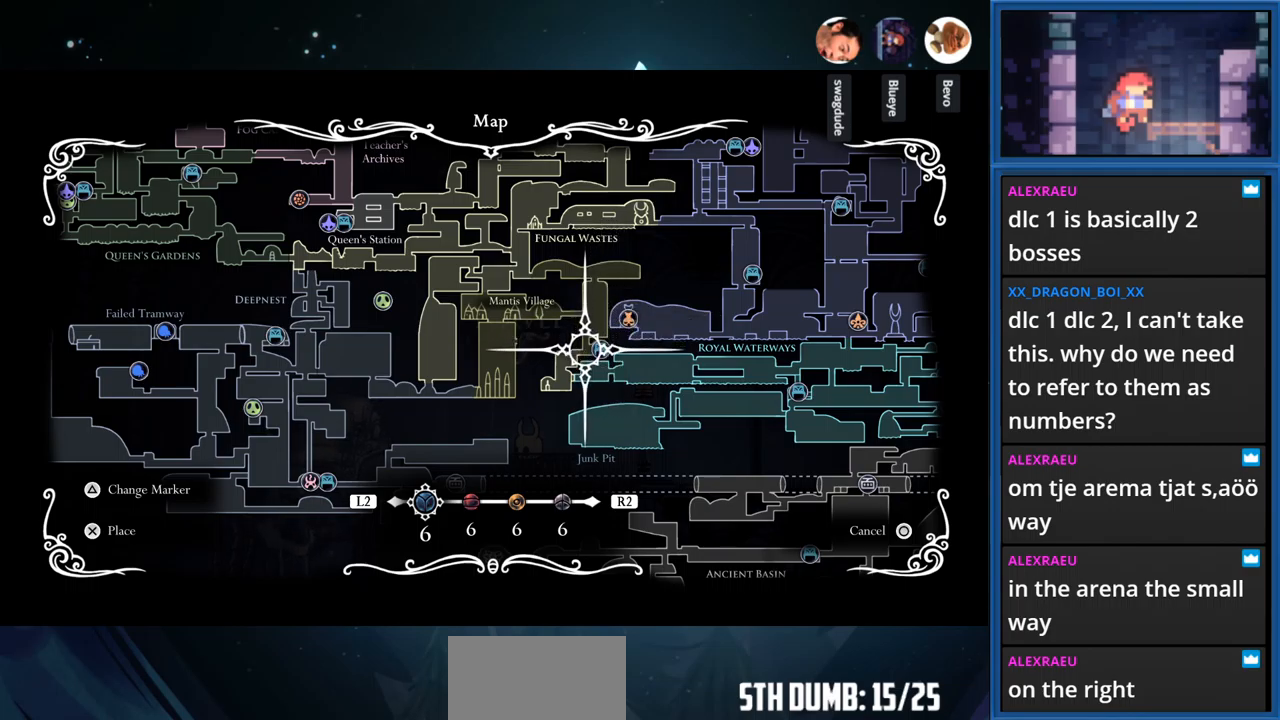
{"buttons": [], "right_stick": "center", "events": [[300, "DPAD_UP", "down"], [416, "DPAD_UP", "up"]]}
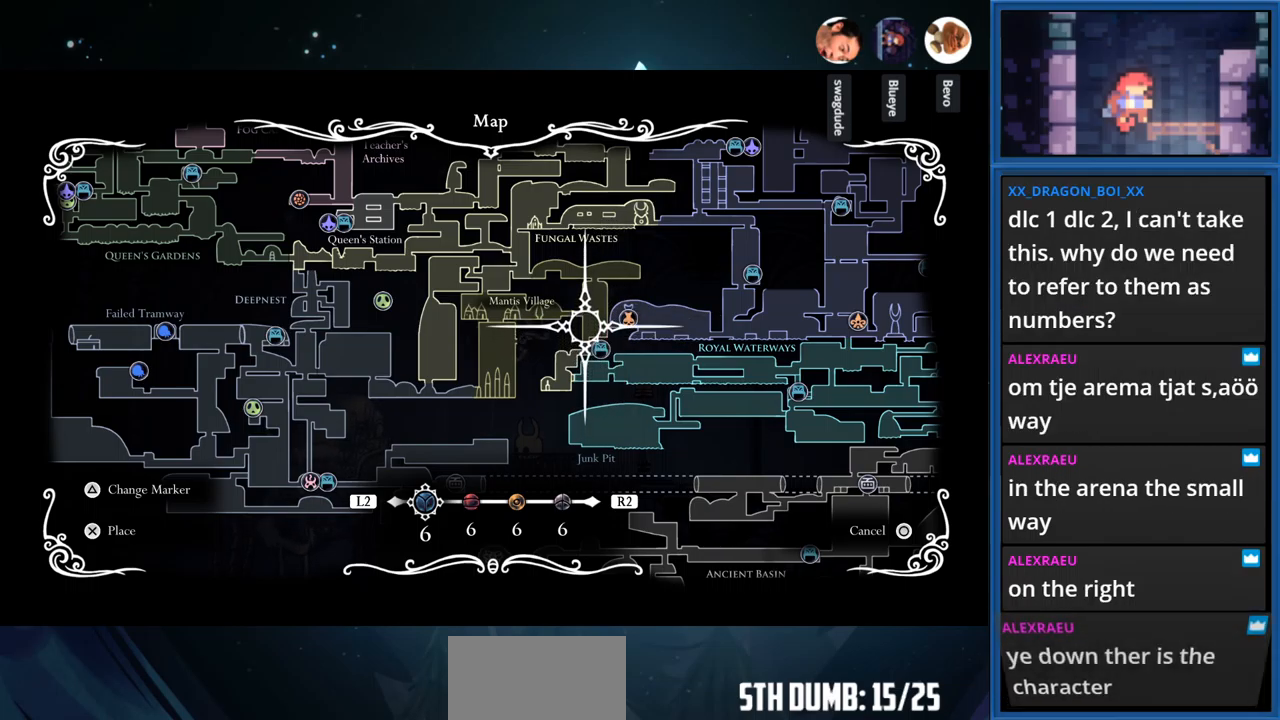
{"buttons": [], "right_stick": "center", "events": []}
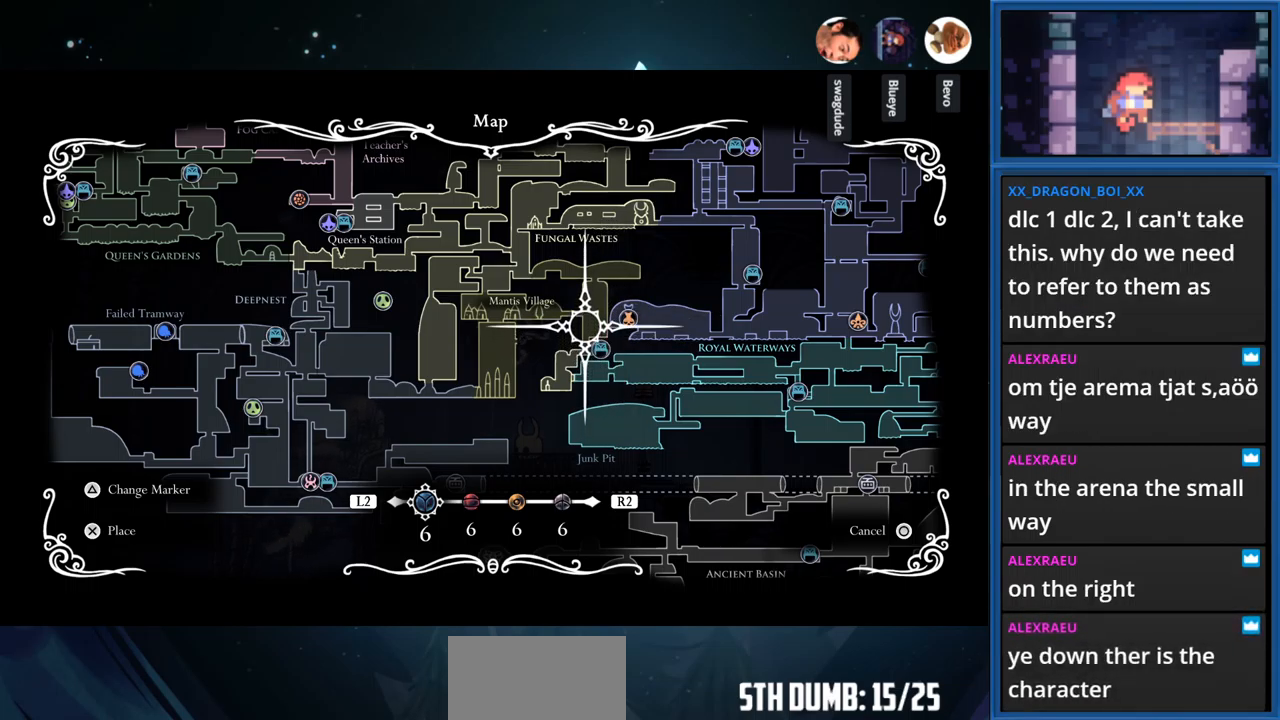
{"buttons": [], "right_stick": "center", "events": [[283, "DPAD_DOWN", "down"], [366, "DPAD_DOWN", "up"]]}
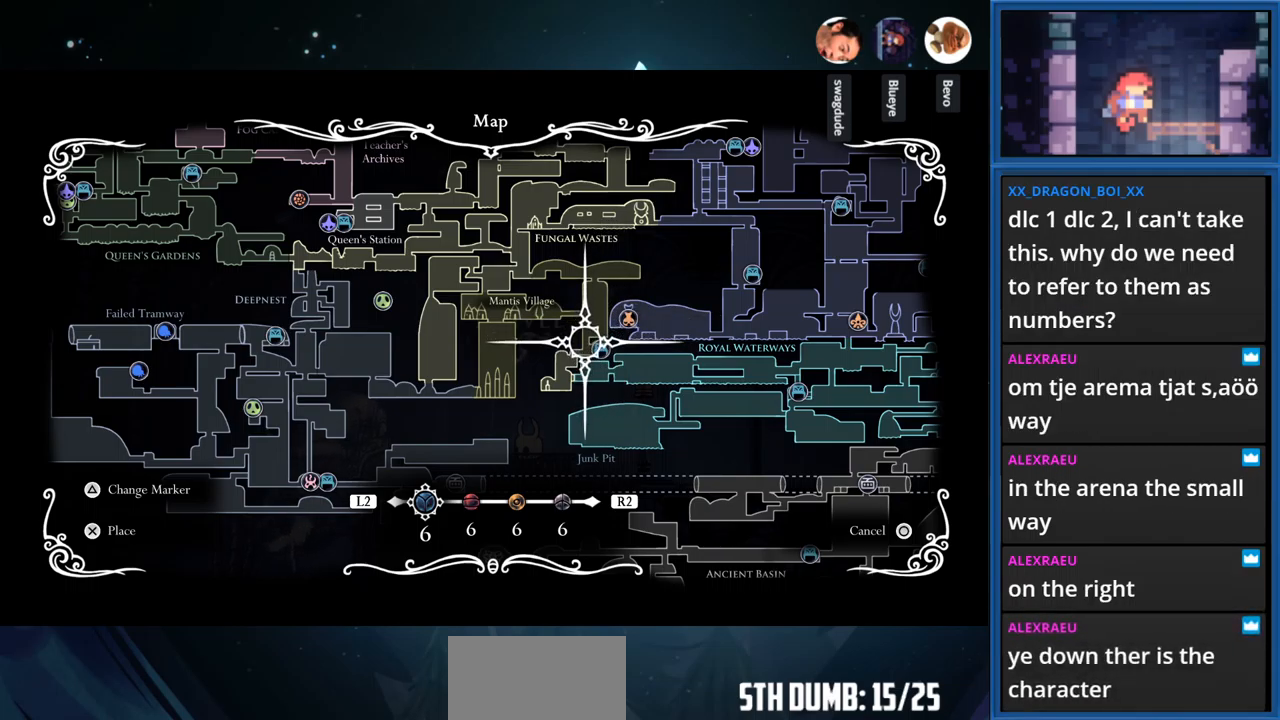
{"buttons": [], "right_stick": "center", "events": []}
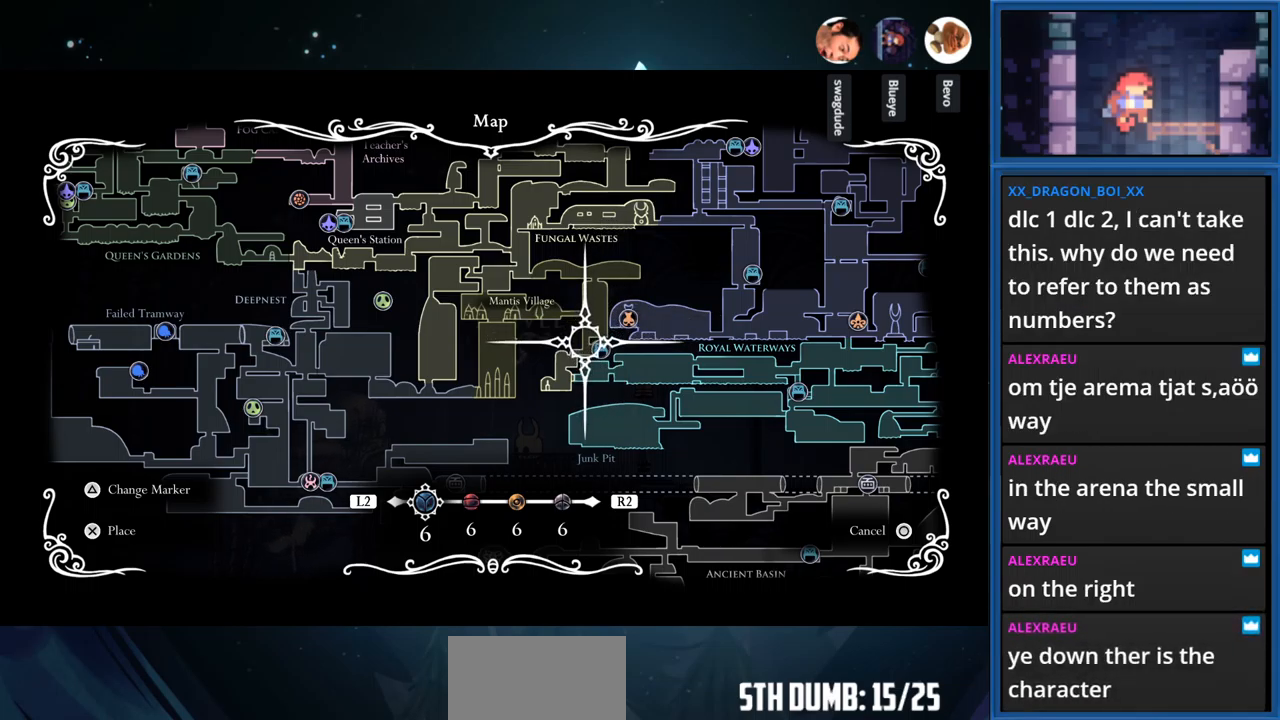
{"buttons": [], "right_stick": "center", "events": []}
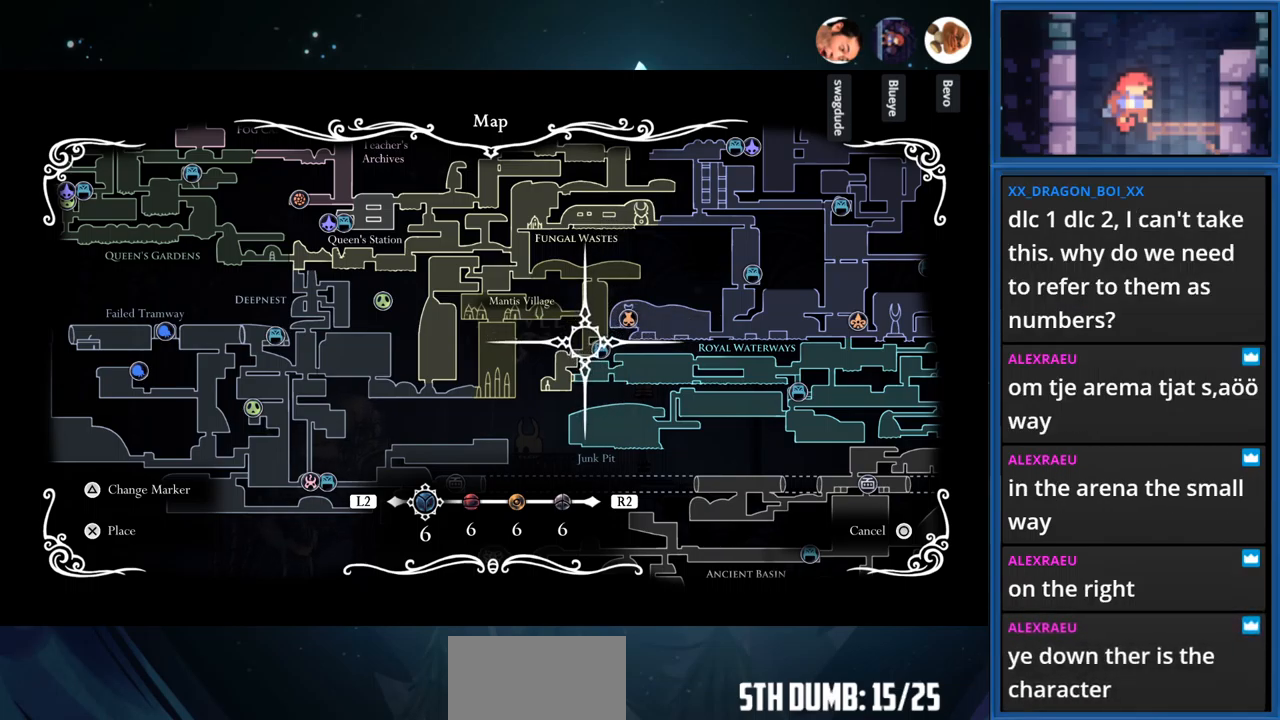
{"buttons": [], "right_stick": "center", "events": []}
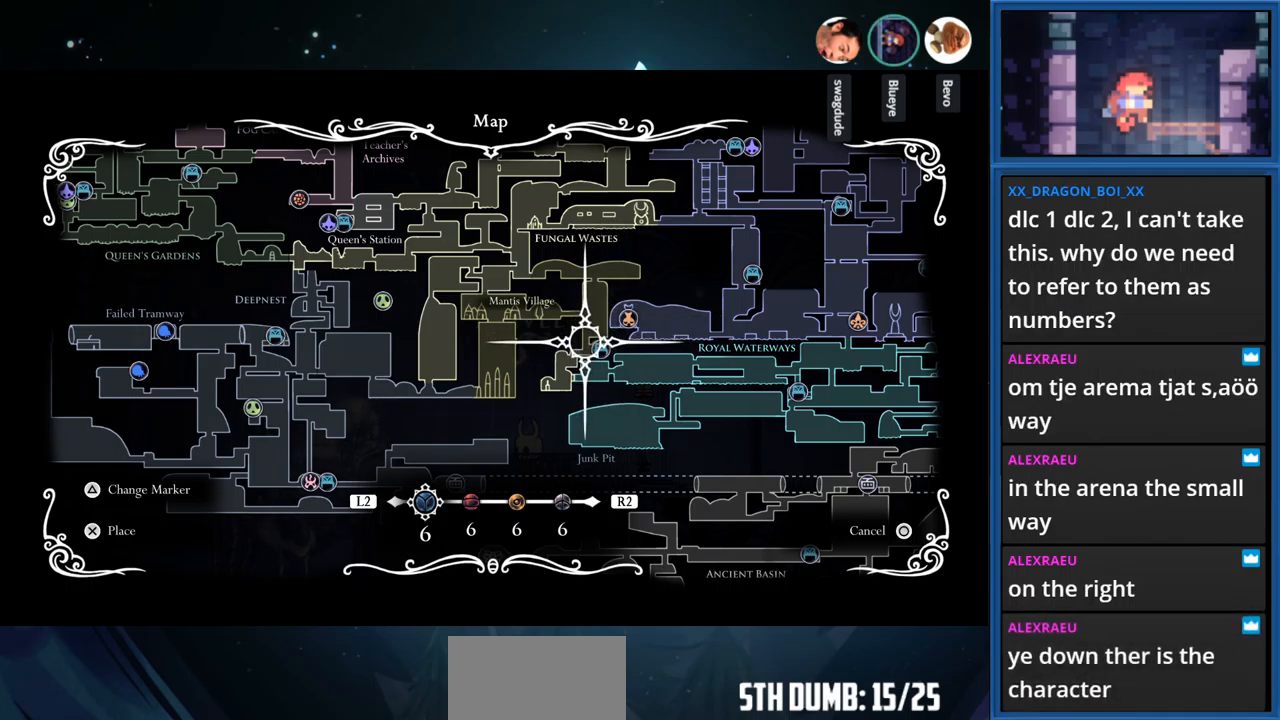
{"buttons": [], "right_stick": "center", "events": []}
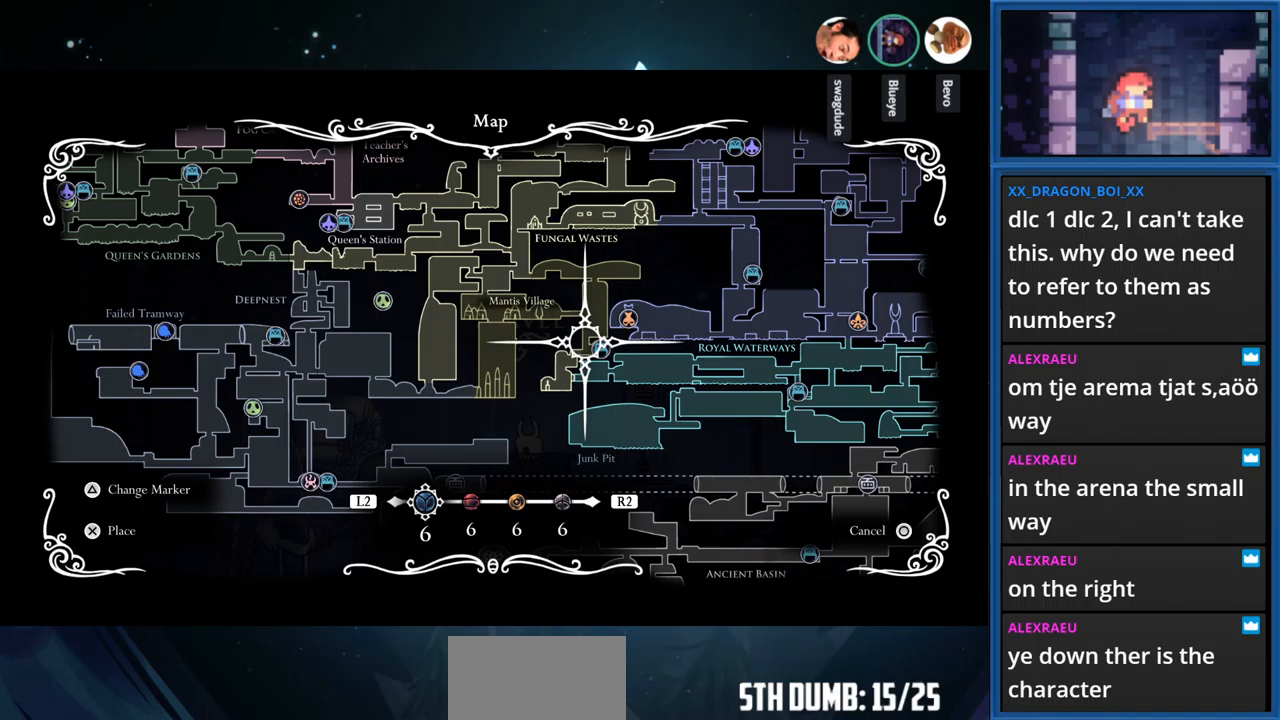
{"buttons": [], "right_stick": "center", "events": []}
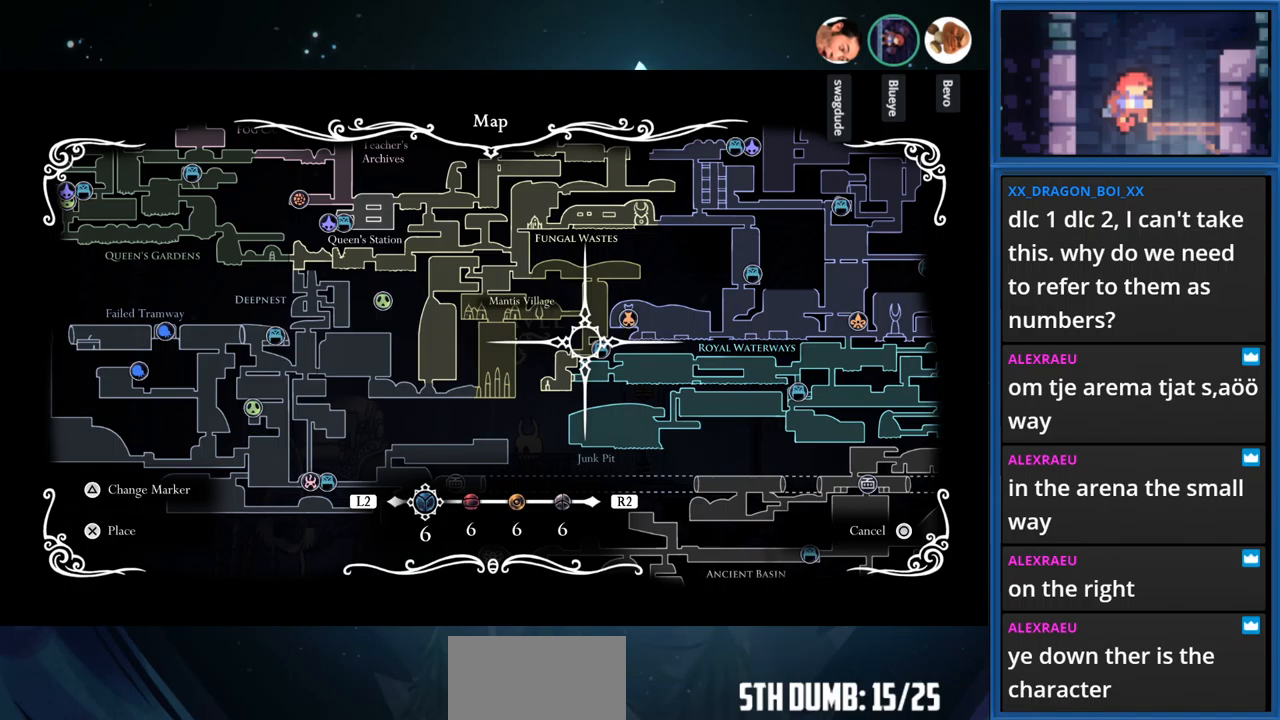
{"buttons": [], "right_stick": "center", "events": []}
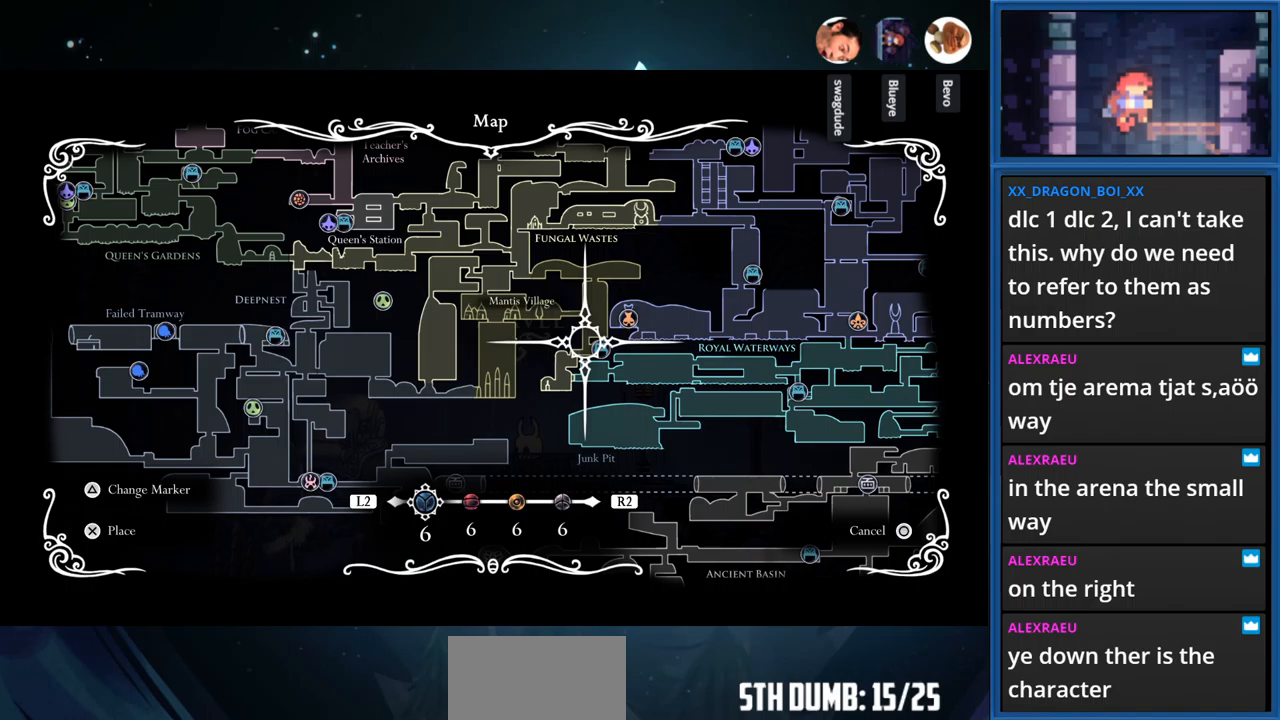
{"buttons": [], "right_stick": "center", "events": []}
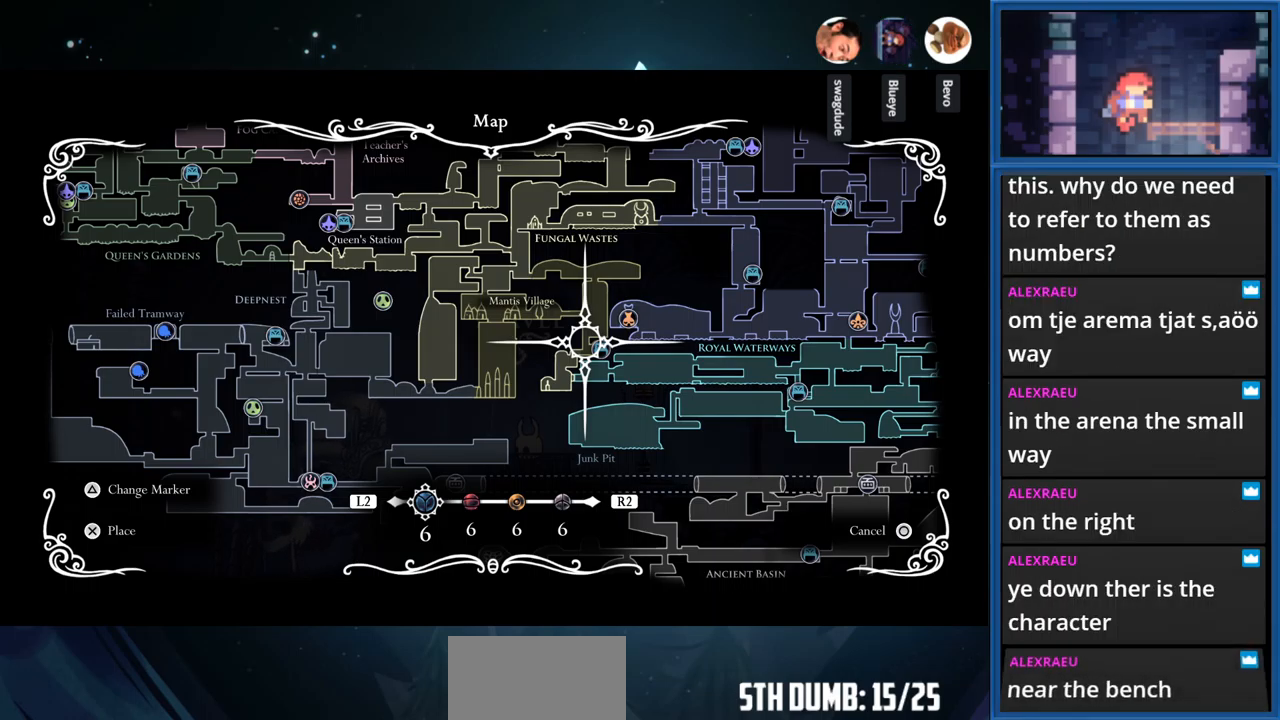
{"buttons": [], "right_stick": "center", "events": []}
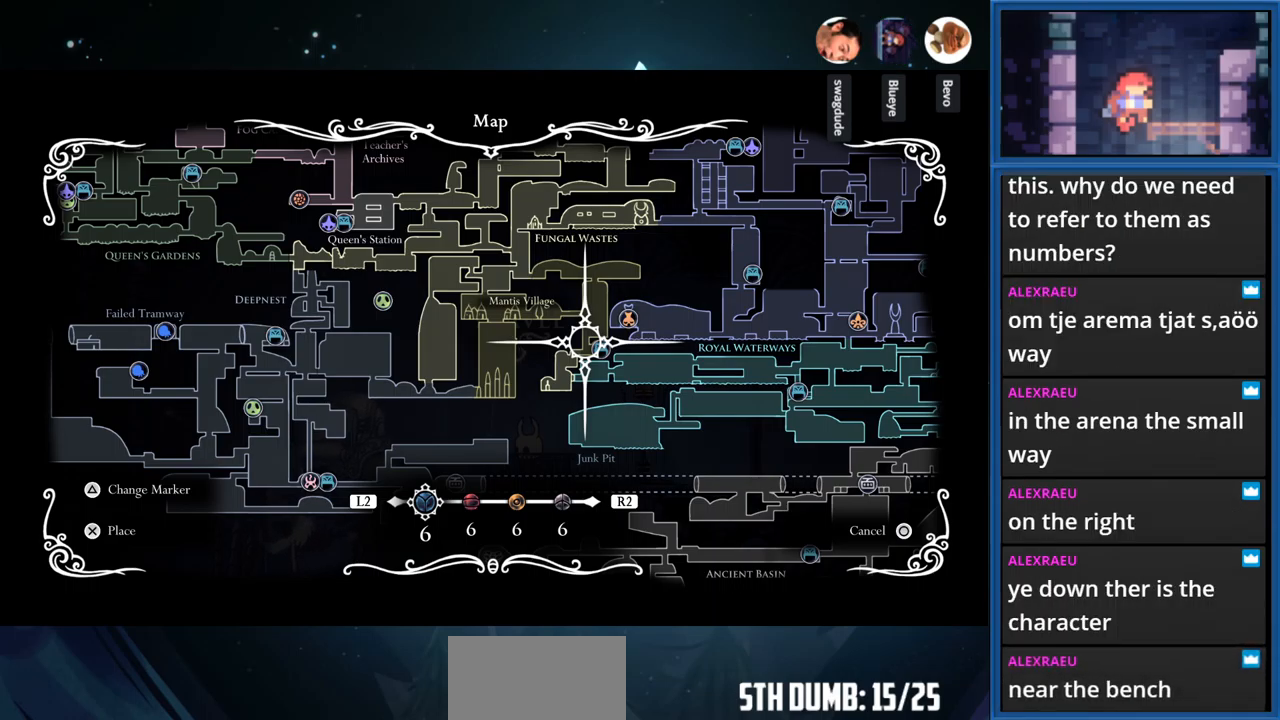
{"buttons": [], "right_stick": "center", "events": []}
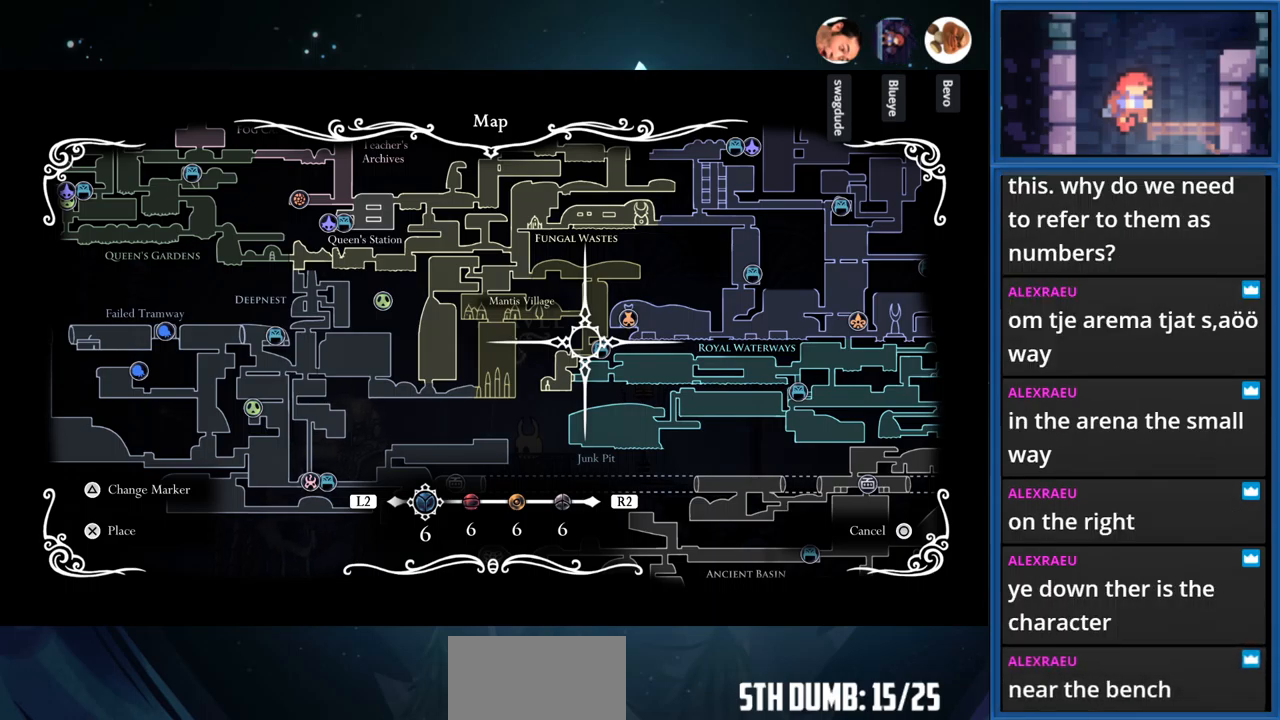
{"buttons": [], "right_stick": "center", "events": [[183, "DPAD_RIGHT", "down"], [317, "DPAD_RIGHT", "up"]]}
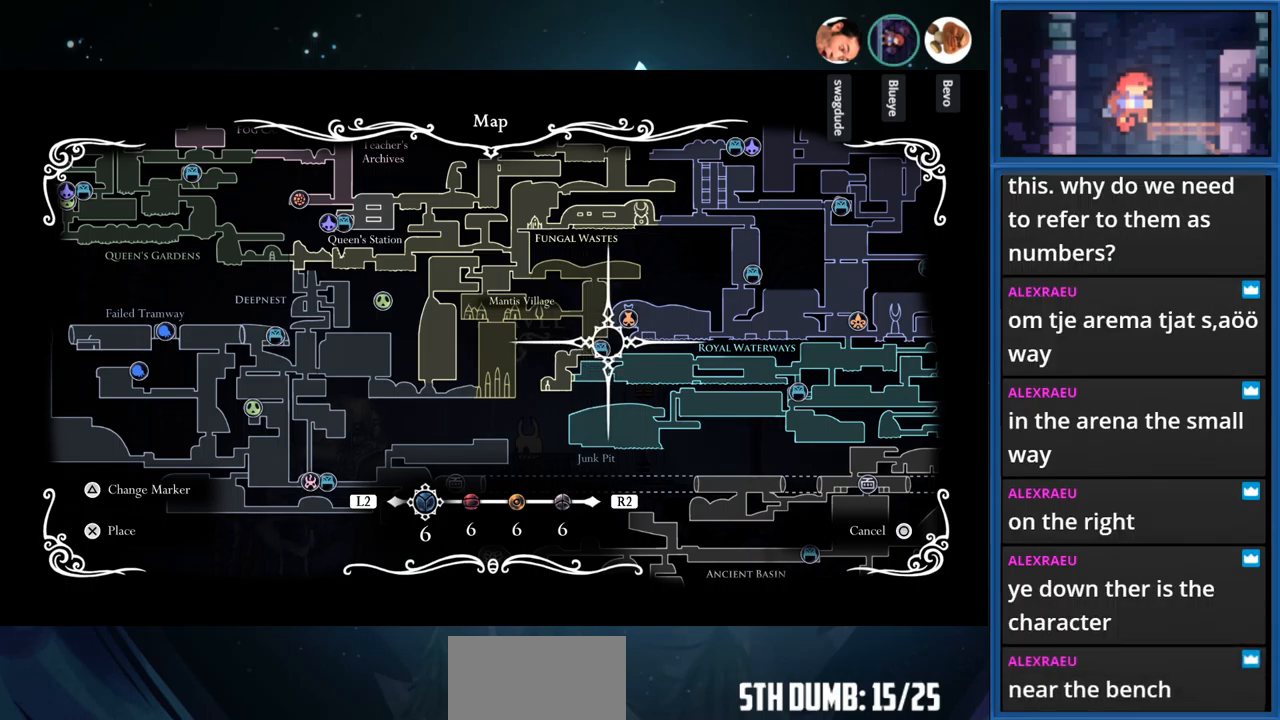
{"buttons": [], "right_stick": "center", "events": [[67, "DPAD_LEFT", "down"], [133, "DPAD_LEFT", "up"], [350, "DPAD_DOWN", "down"], [400, "DPAD_DOWN", "up"]]}
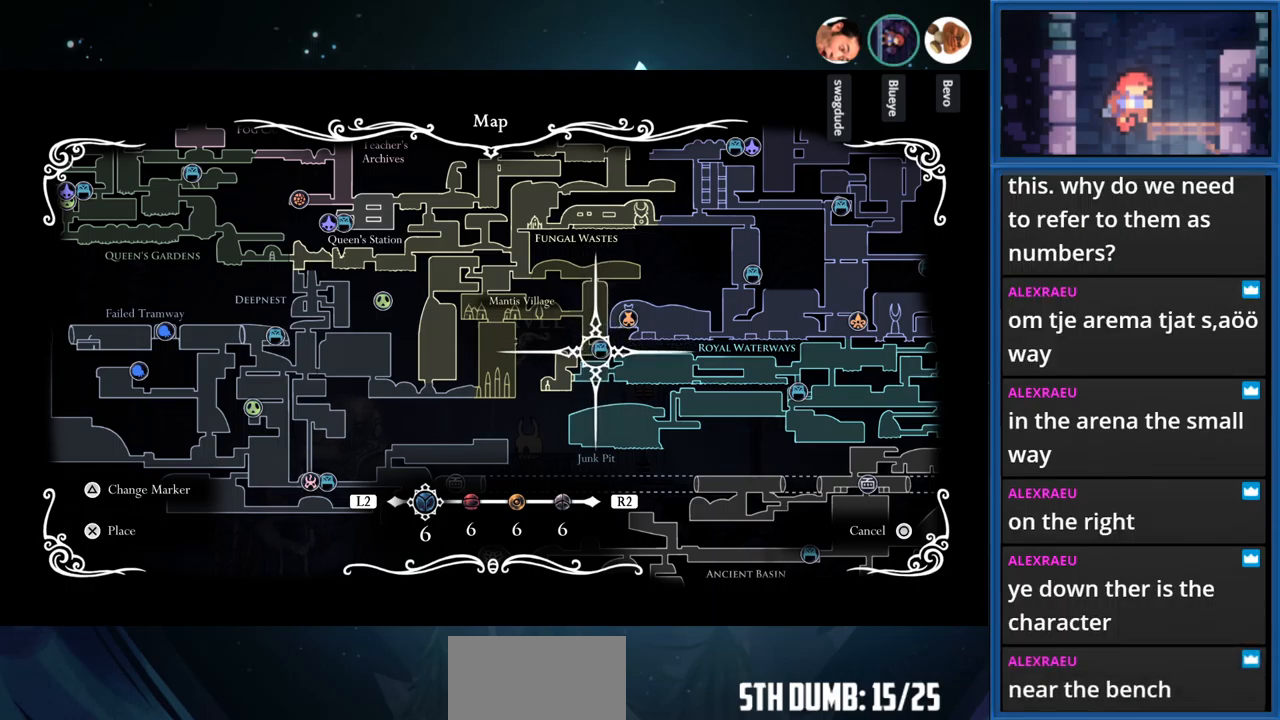
{"buttons": [], "right_stick": "center", "events": []}
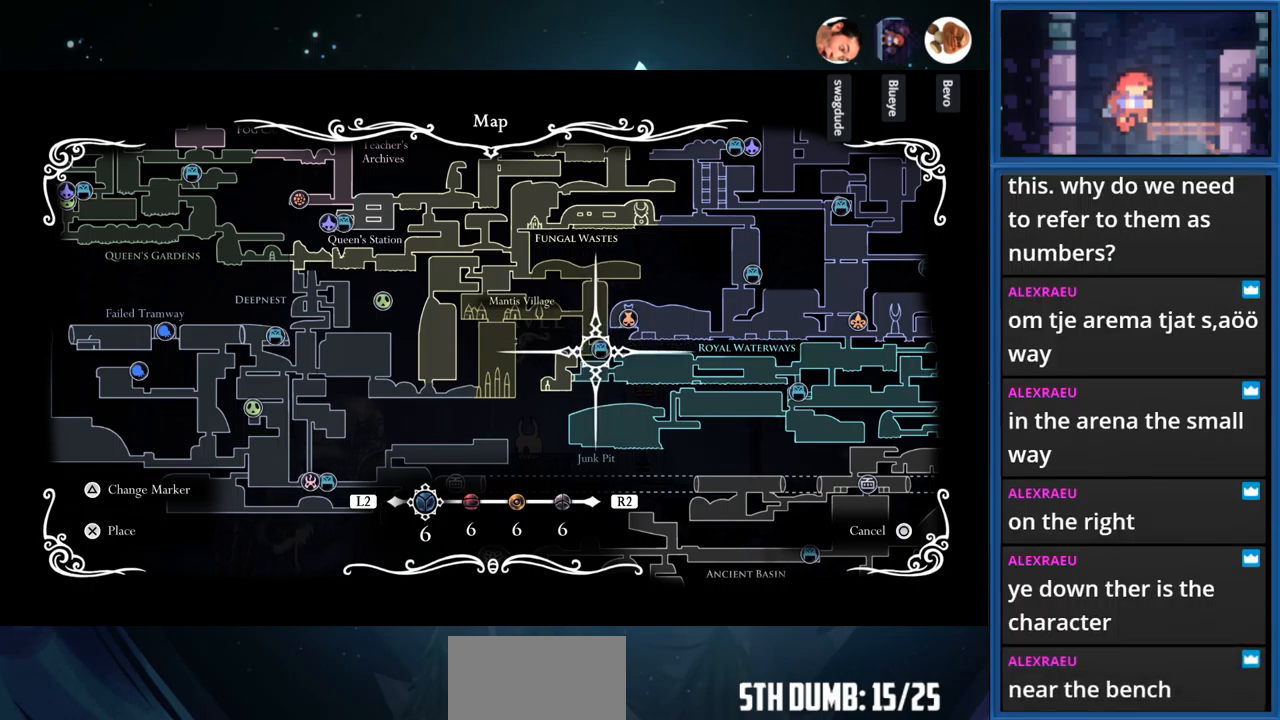
{"buttons": [], "right_stick": "center", "events": [[200, "R2", "down"], [317, "R2", "up"]]}
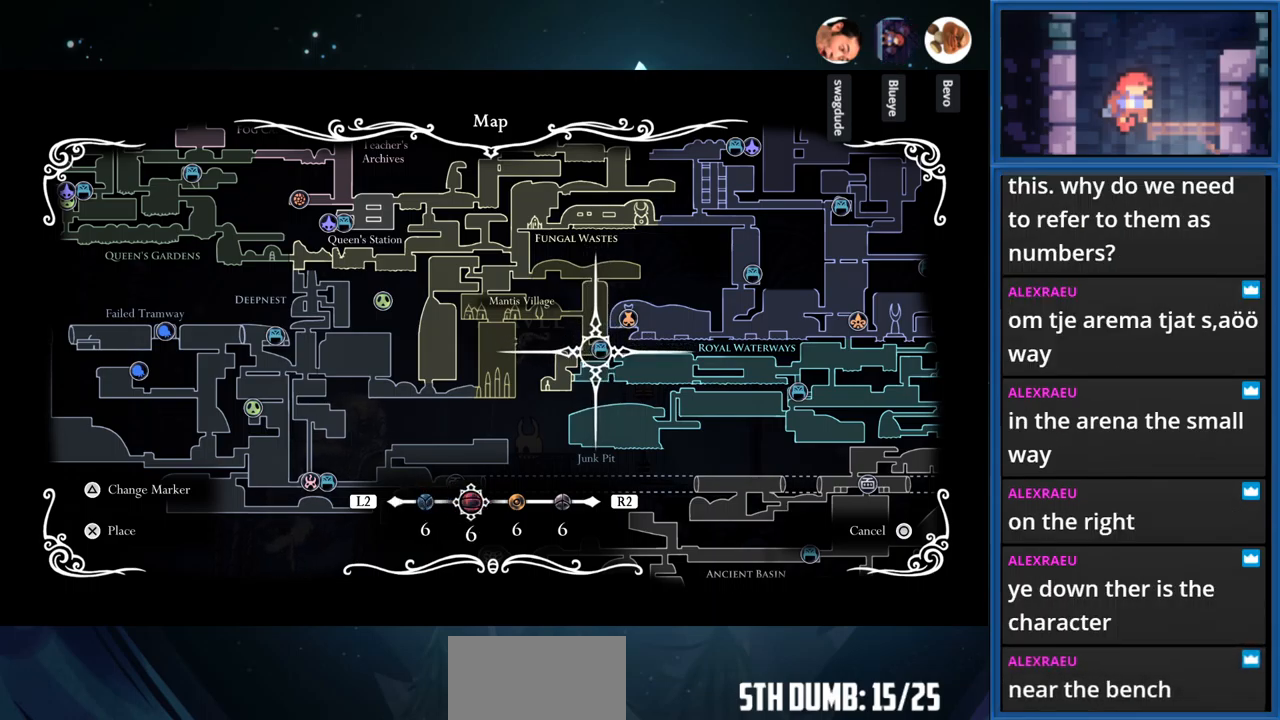
{"buttons": [], "right_stick": "center", "events": [[367, "R2", "down"], [499, "R2", "up"]]}
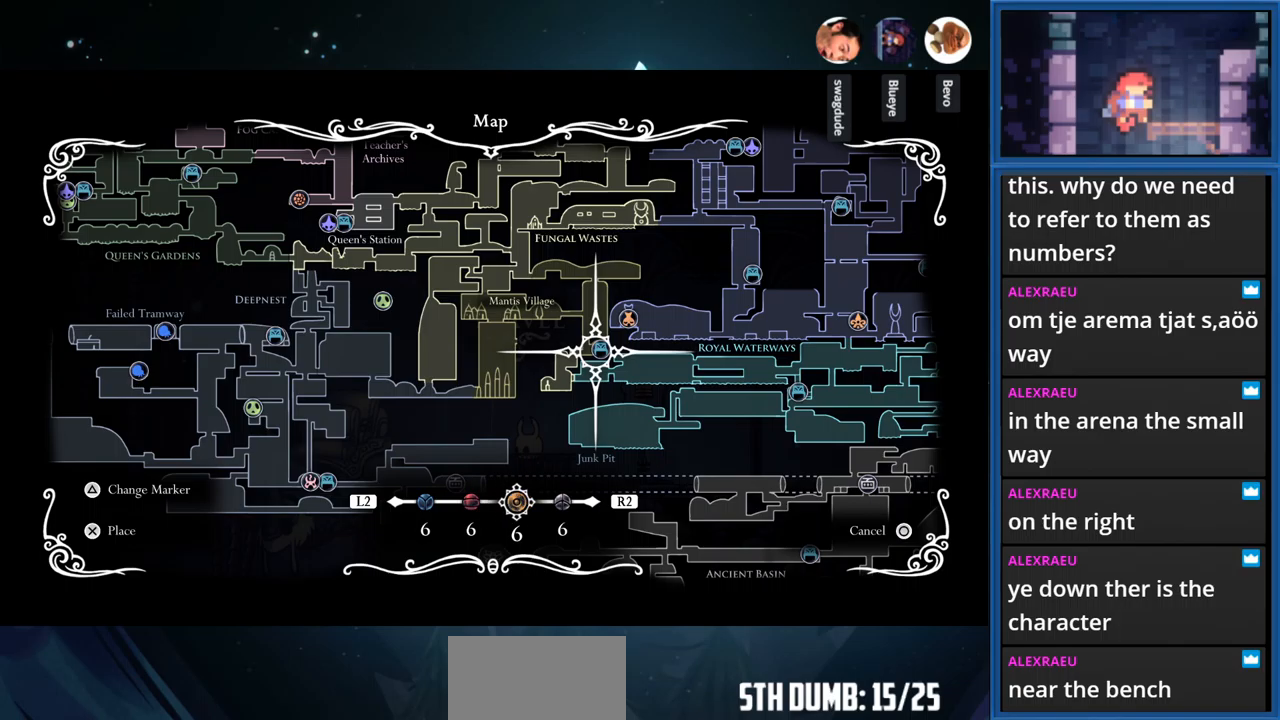
{"buttons": [], "right_stick": "center", "events": []}
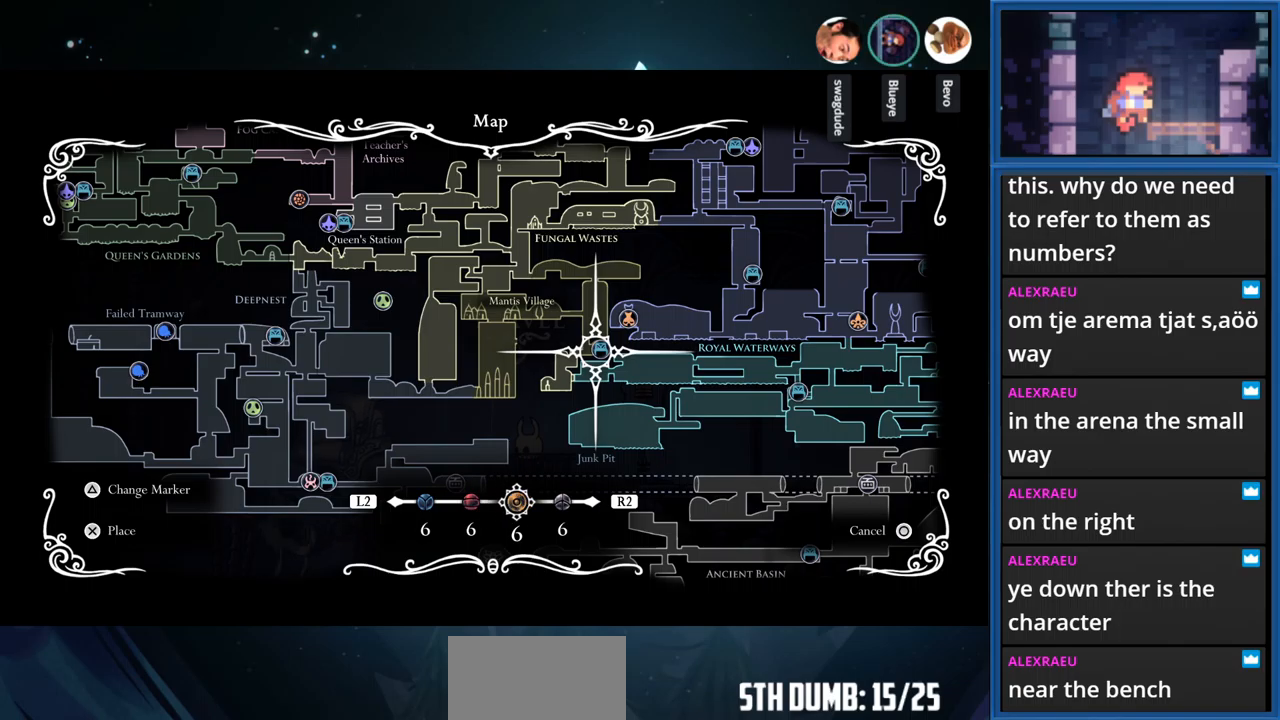
{"buttons": [], "right_stick": "center", "events": []}
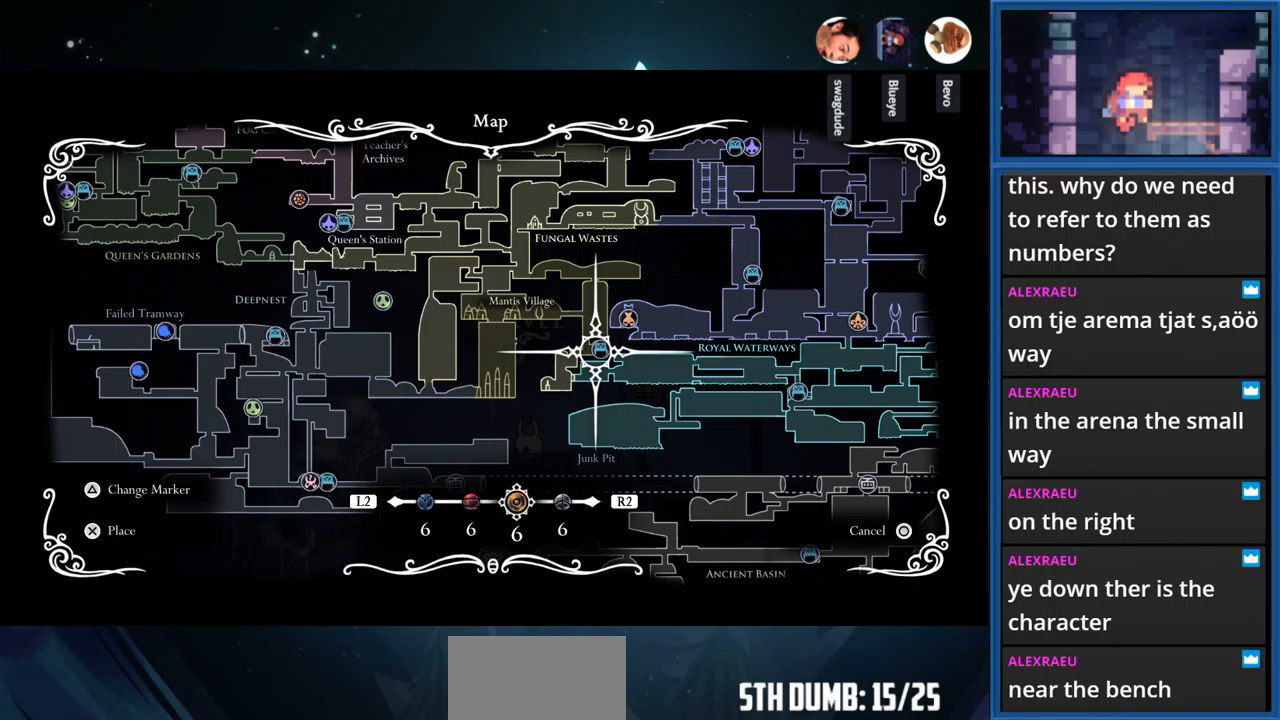
{"buttons": ["L1"], "right_stick": "center", "events": [[117, "L1", "down"], [250, "L1", "up"], [400, "L1", "down"]]}
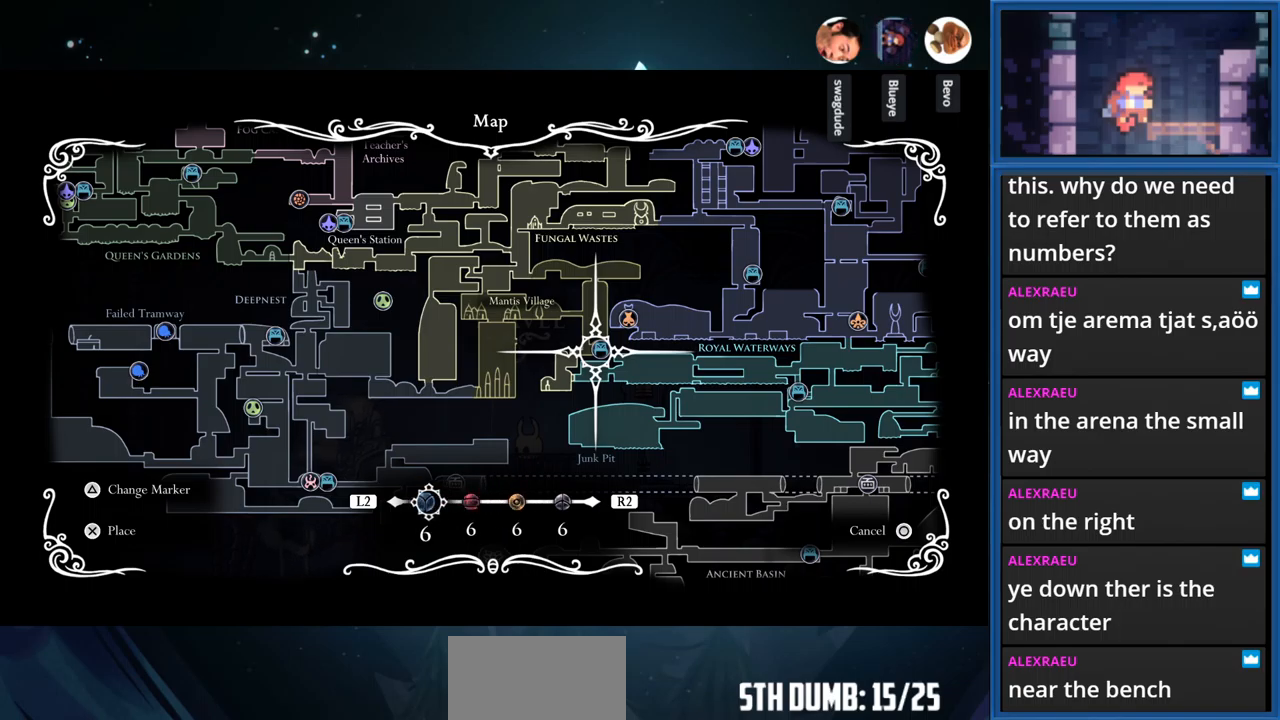
{"buttons": [], "right_stick": "center", "events": [[34, "L1", "up"], [367, "DPAD_UP", "down"], [484, "DPAD_UP", "up"]]}
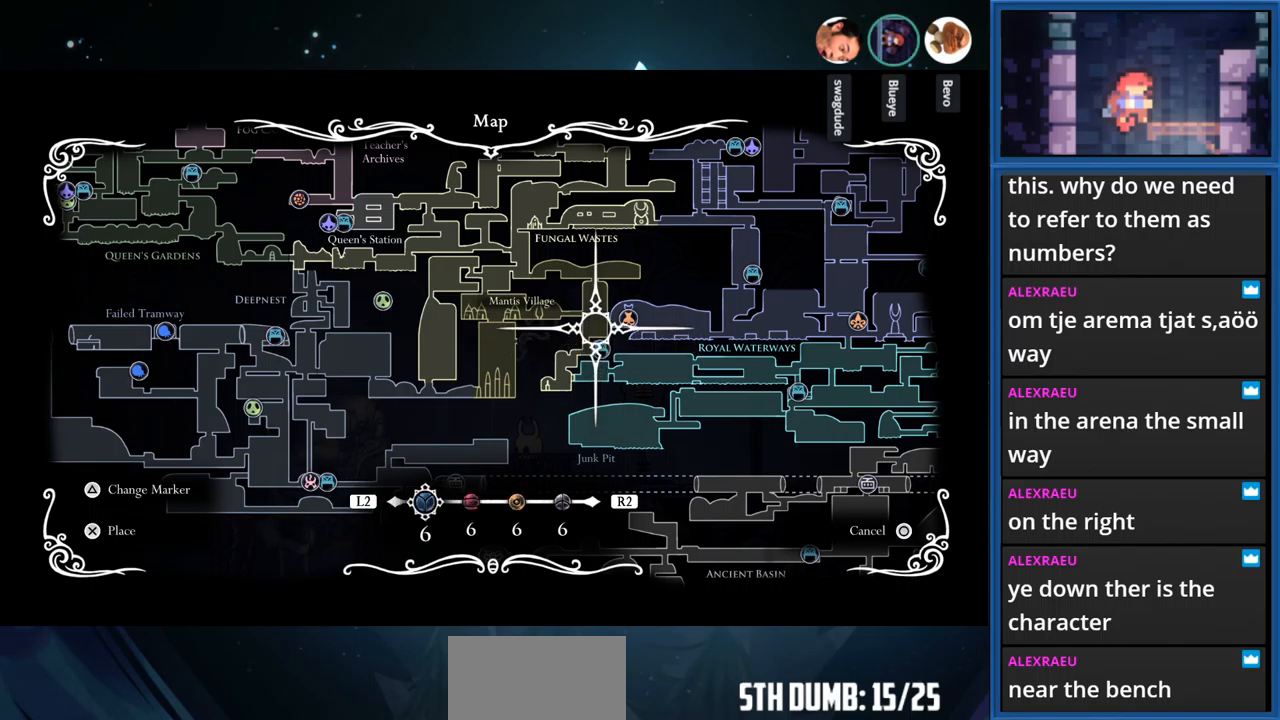
{"buttons": ["CROSS"], "right_stick": "center", "events": [[217, "DPAD_UP", "down"], [284, "DPAD_UP", "up"], [500, "CROSS", "down"]]}
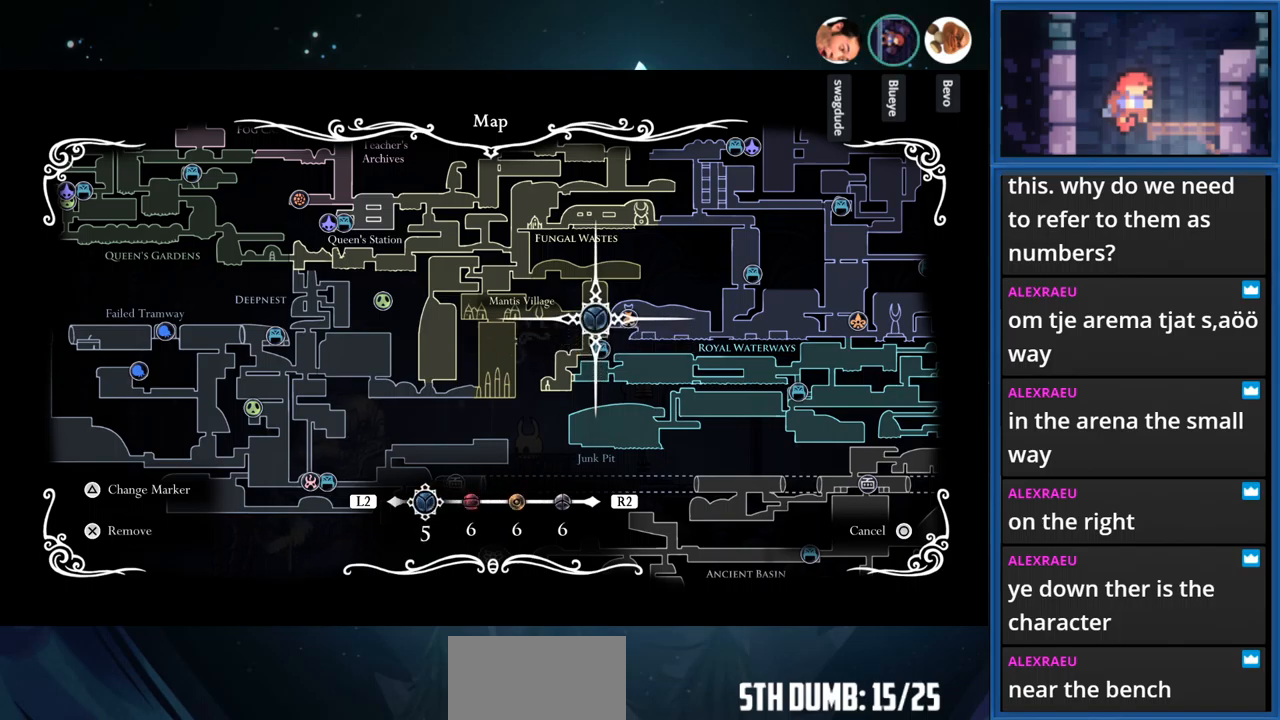
{"buttons": [], "right_stick": "center", "events": [[150, "CROSS", "up"]]}
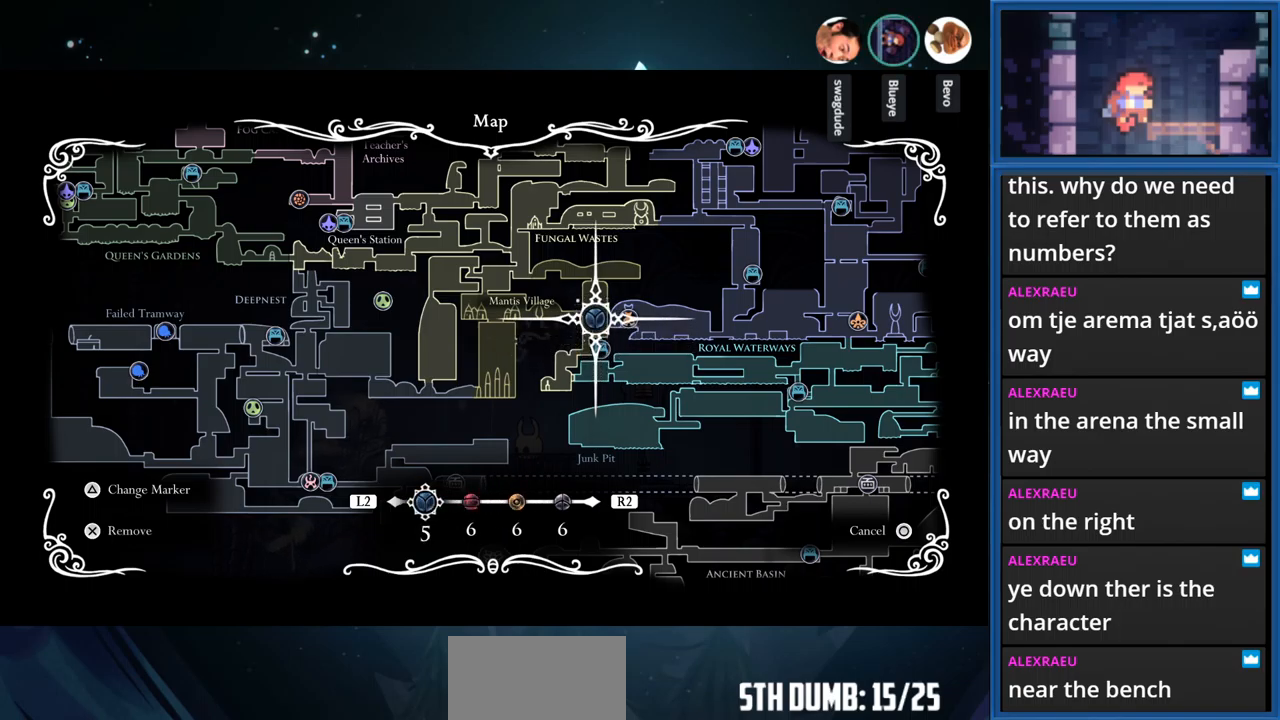
{"buttons": [], "right_stick": "center", "events": [[67, "DPAD_RIGHT", "down"], [167, "DPAD_RIGHT", "up"]]}